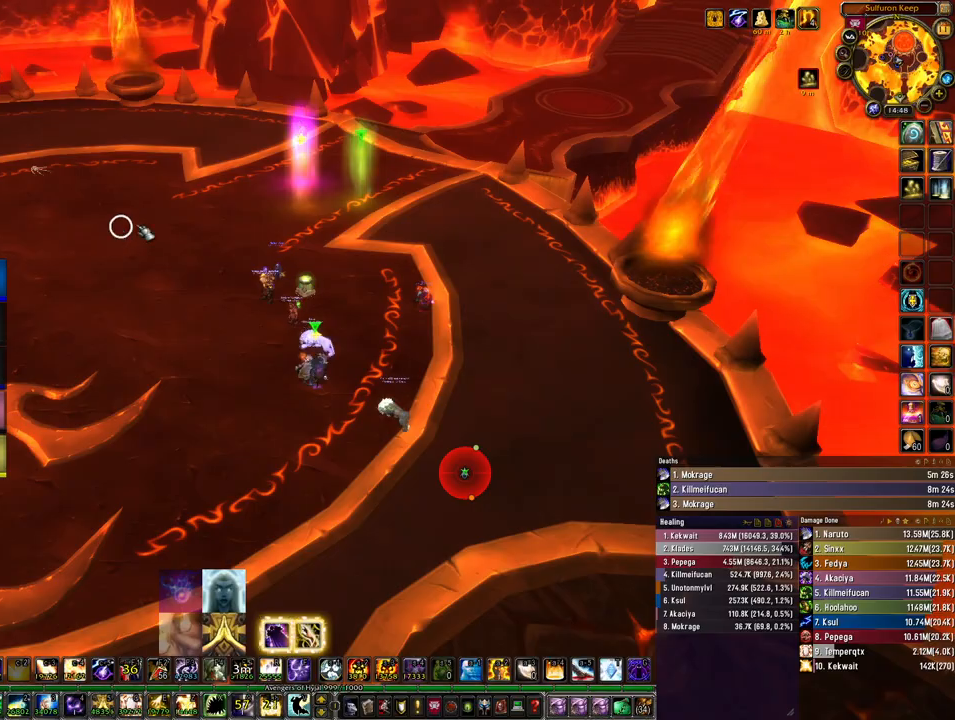
Gameplay with keyboard and mouse; each line is a JSON object with the keys and mouse buttons held at the frame after it. "events" lists presses ("down") and releases ("up") of "1", "2", "3", "4", "5", "a", "alt", "b", "c", "ctrl", "d", "e", "f", "g", "q", "r", "s", "shift", "space", "t", "tab", "tilde", "v", "w", "x", "z", "mouse_left", "mouse_wheel", "mouse_right", "mouse_mb4" and "mouse_mb5" between this image and that frame as [ms after this image, input, new state], when the widget could be followed in between. "mouse_left", "mouse_wheel", "mouse_right", "mouse_mb4", "mouse_mb5" = the "left", "wheel", "right", "mb4", "mb5" buttons of the "mouse" list. No other keys are recorded. "wheel" means that the mouse wheel is clicked or scrolled. Mouse movement is not recorded.
{"keys": ["w"], "mouse": [], "events": [[467, "w", "down"]]}
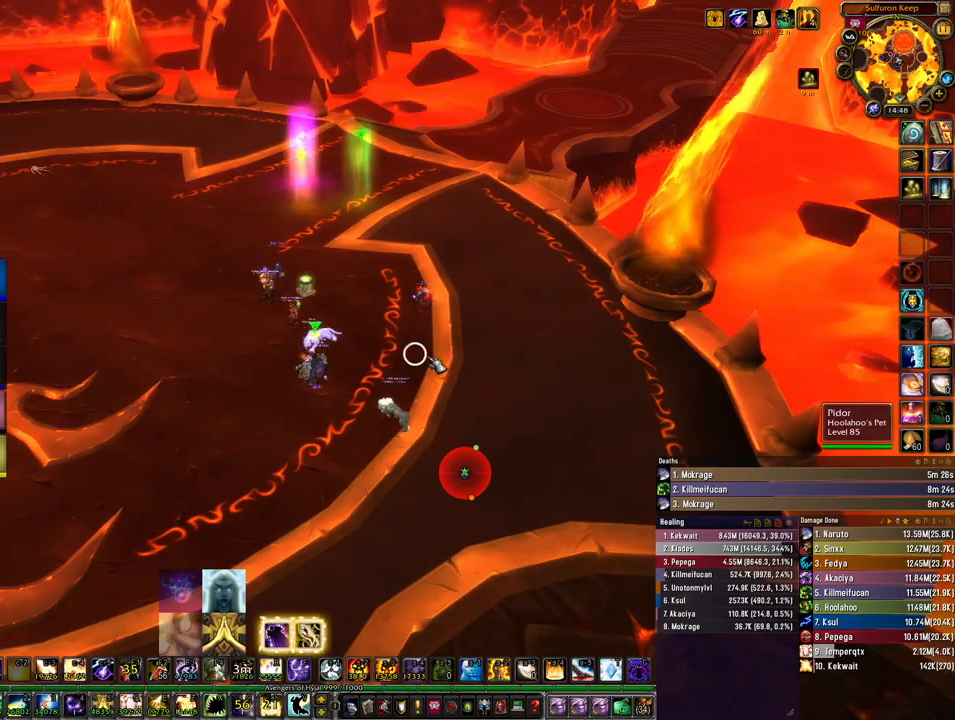
{"keys": ["w"], "mouse": ["right"], "events": [[133, "mouse_right", "down"]]}
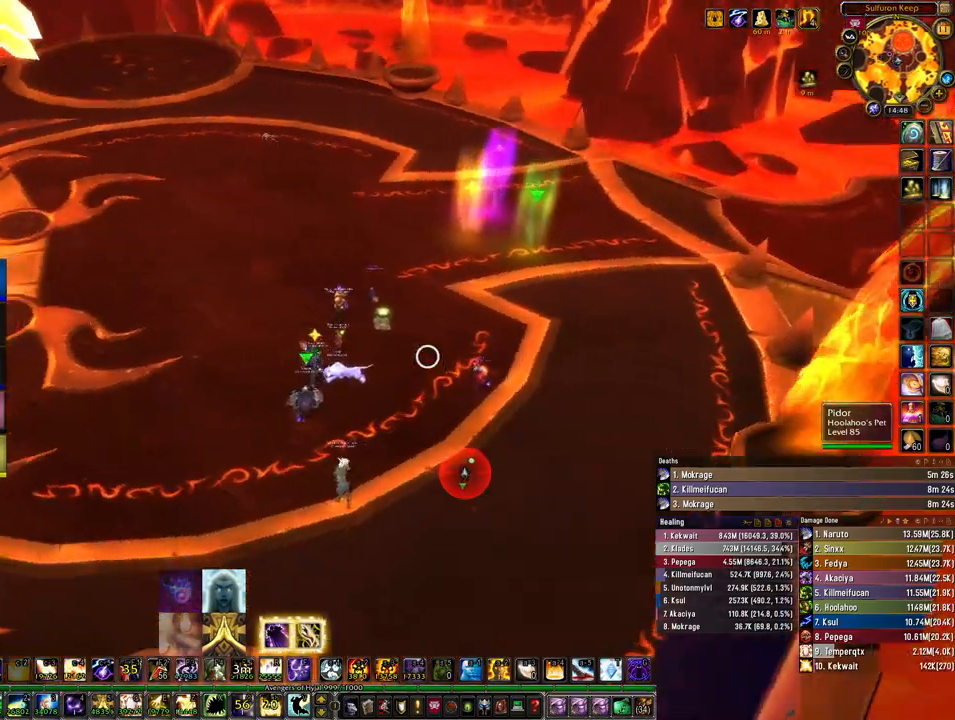
{"keys": ["w"], "mouse": ["right"], "events": []}
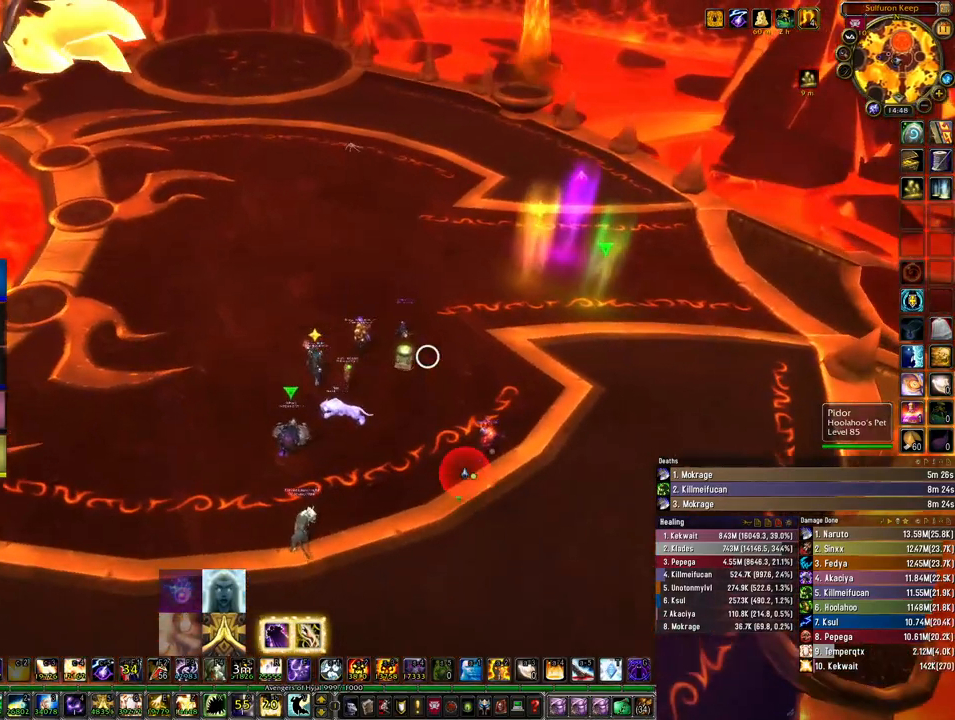
{"keys": ["w"], "mouse": ["right"], "events": []}
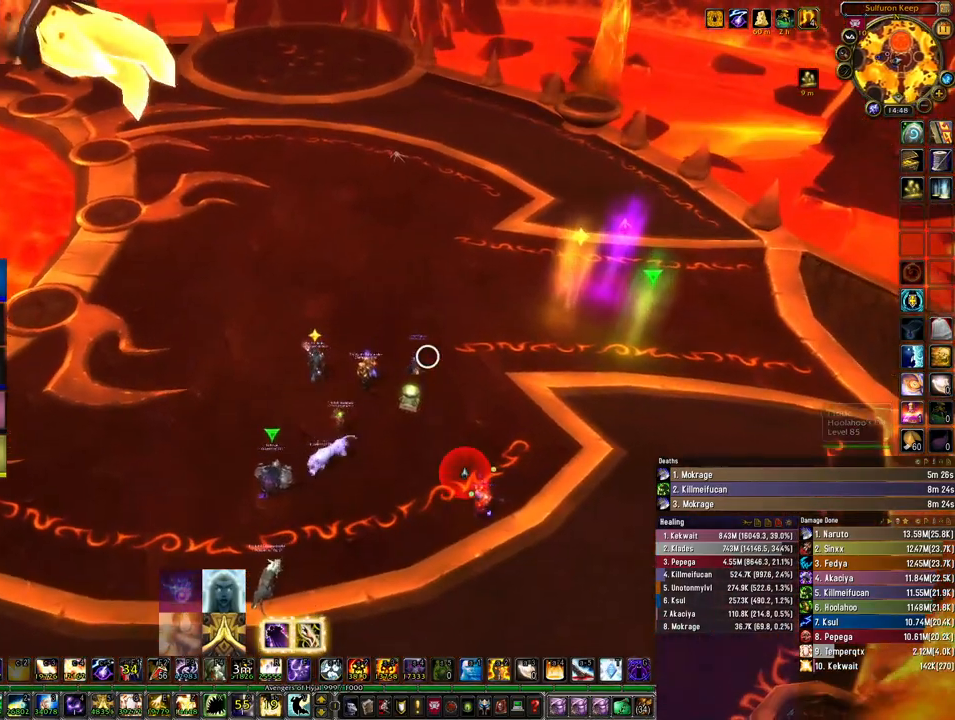
{"keys": ["w"], "mouse": ["right"], "events": []}
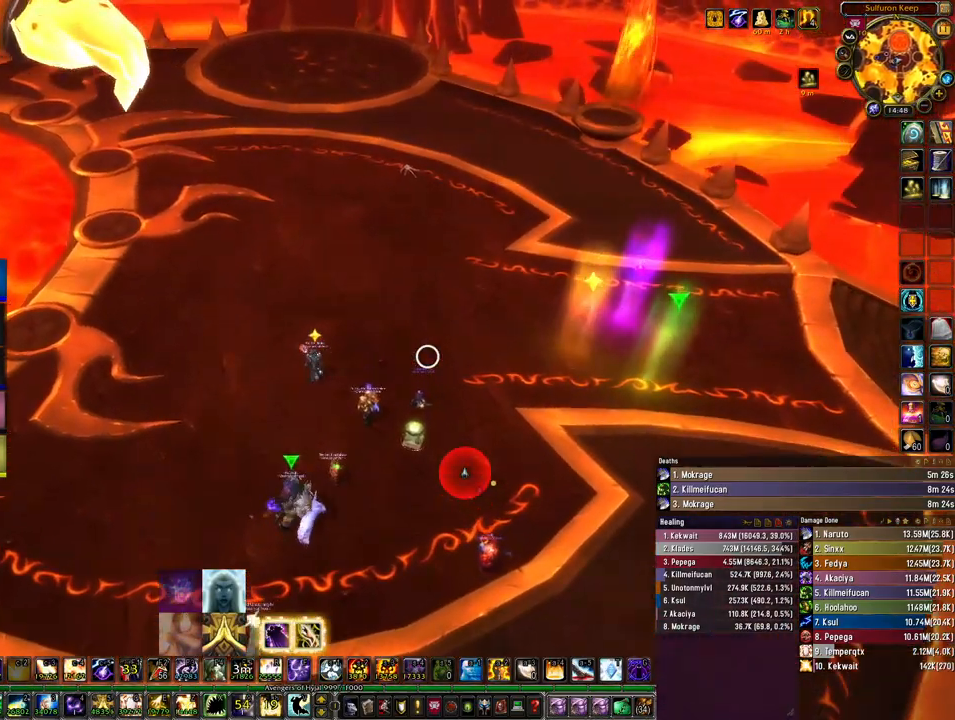
{"keys": ["w"], "mouse": ["right"], "events": []}
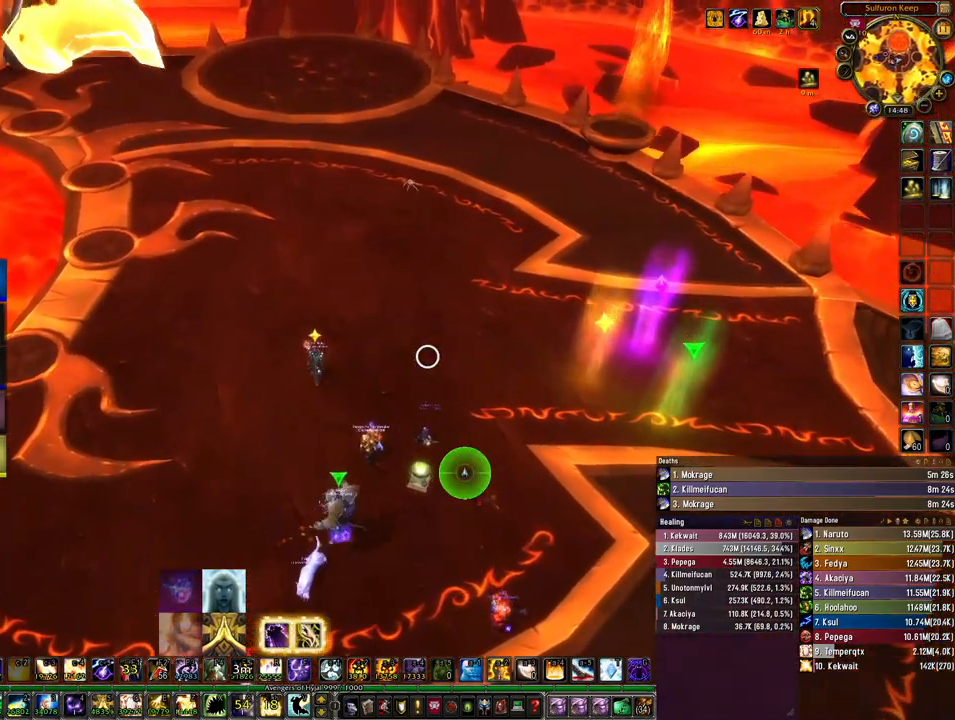
{"keys": ["space", "w"], "mouse": ["right"], "events": [[400, "space", "down"]]}
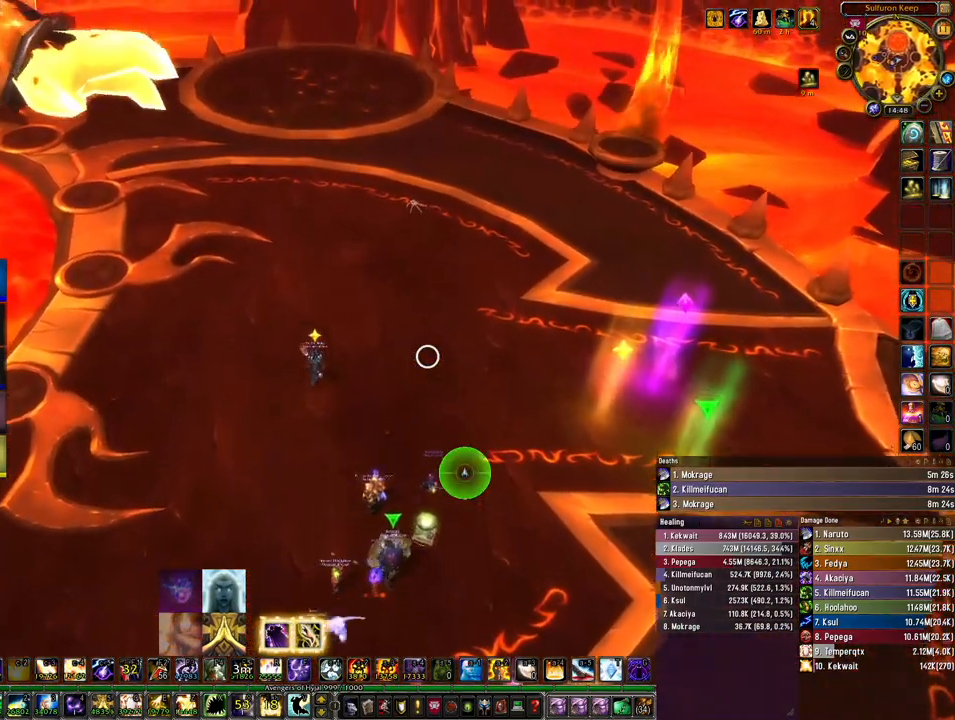
{"keys": ["w"], "mouse": ["right"], "events": [[133, "space", "up"]]}
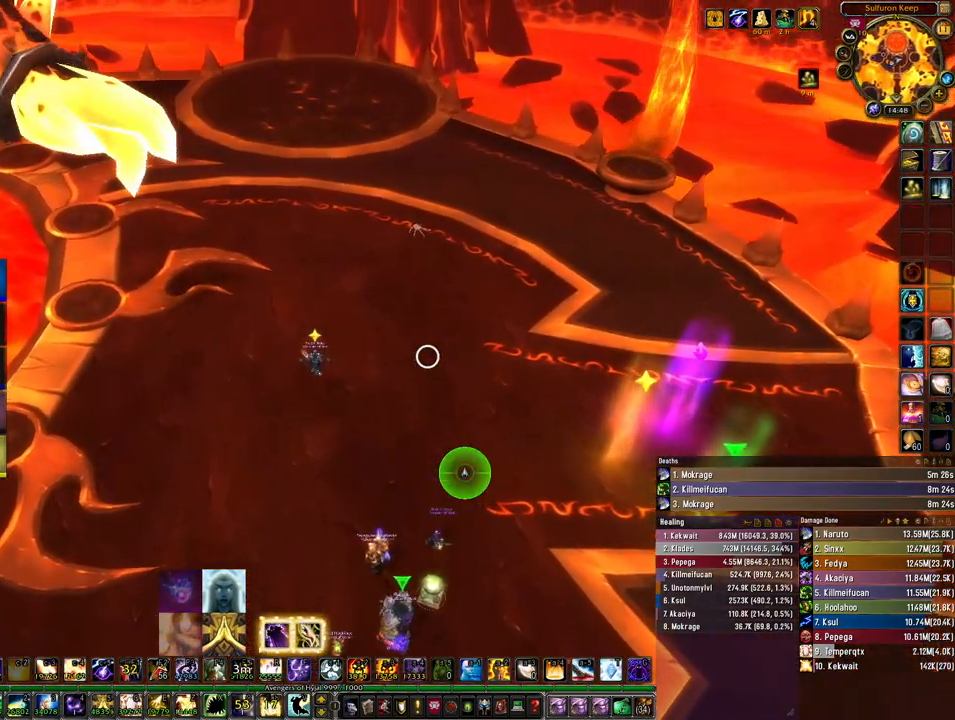
{"keys": ["w"], "mouse": ["right"], "events": [[300, "space", "down"], [433, "space", "up"]]}
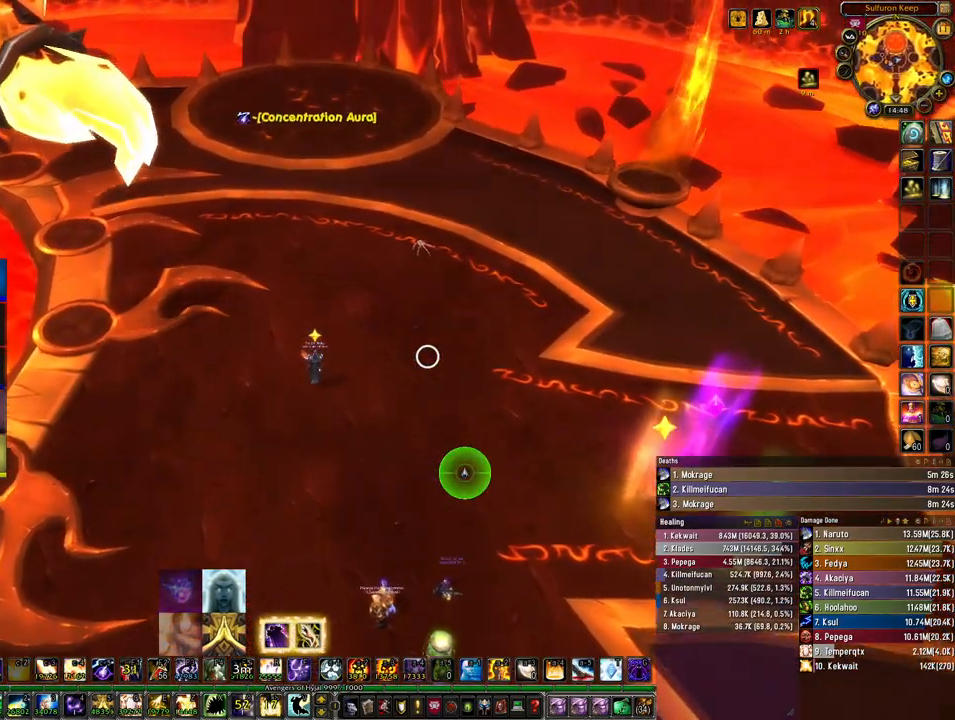
{"keys": ["w"], "mouse": ["right"], "events": []}
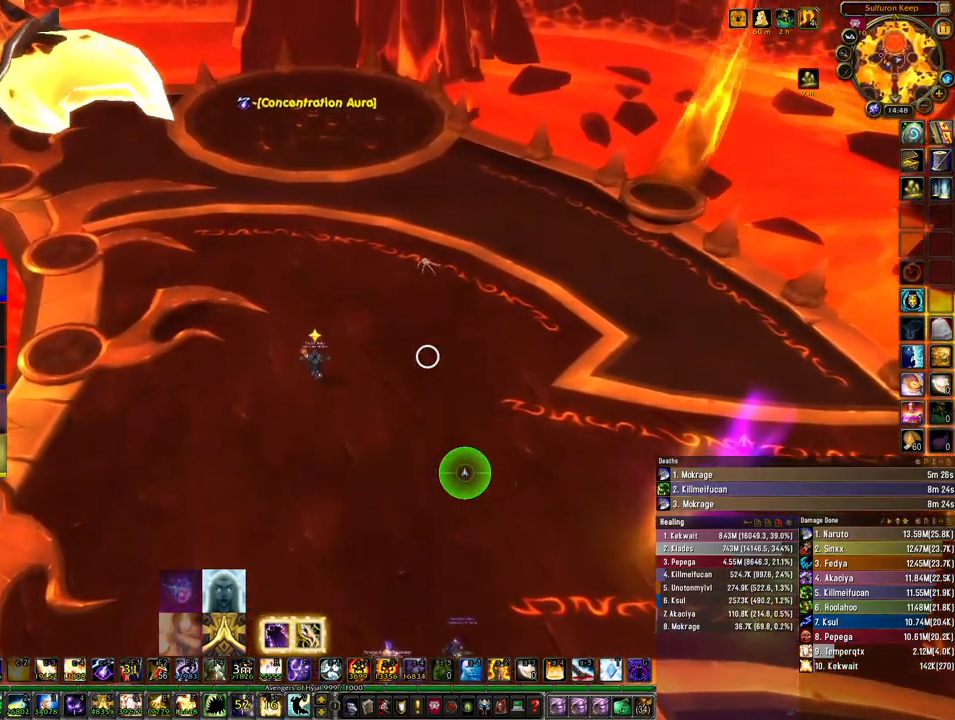
{"keys": ["w"], "mouse": ["right"], "events": [[167, "space", "down"], [300, "space", "up"]]}
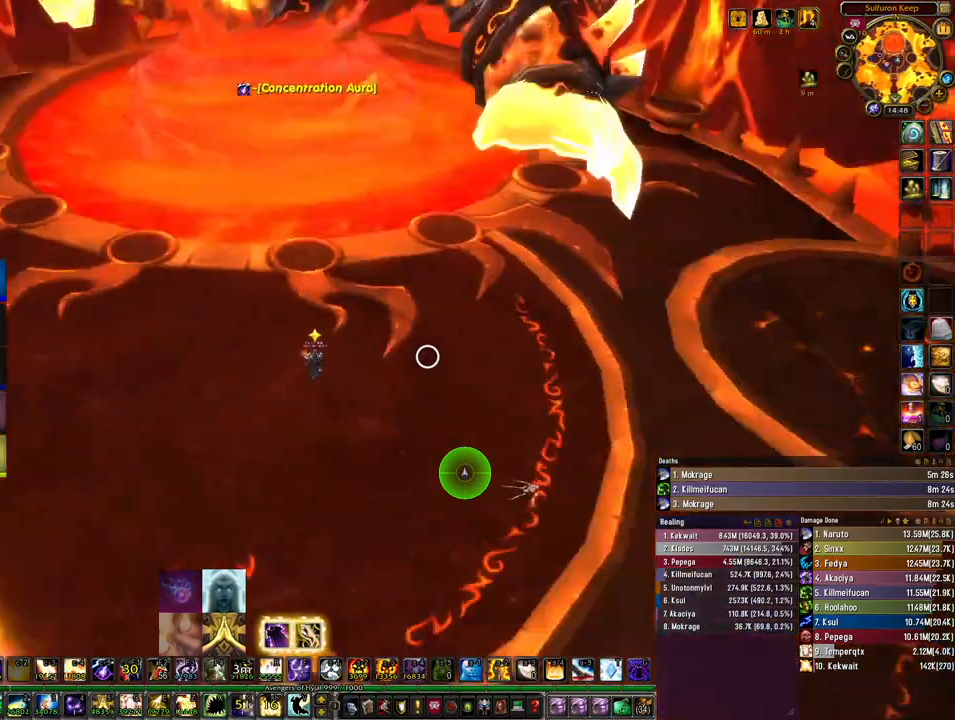
{"keys": ["w"], "mouse": ["right"], "events": []}
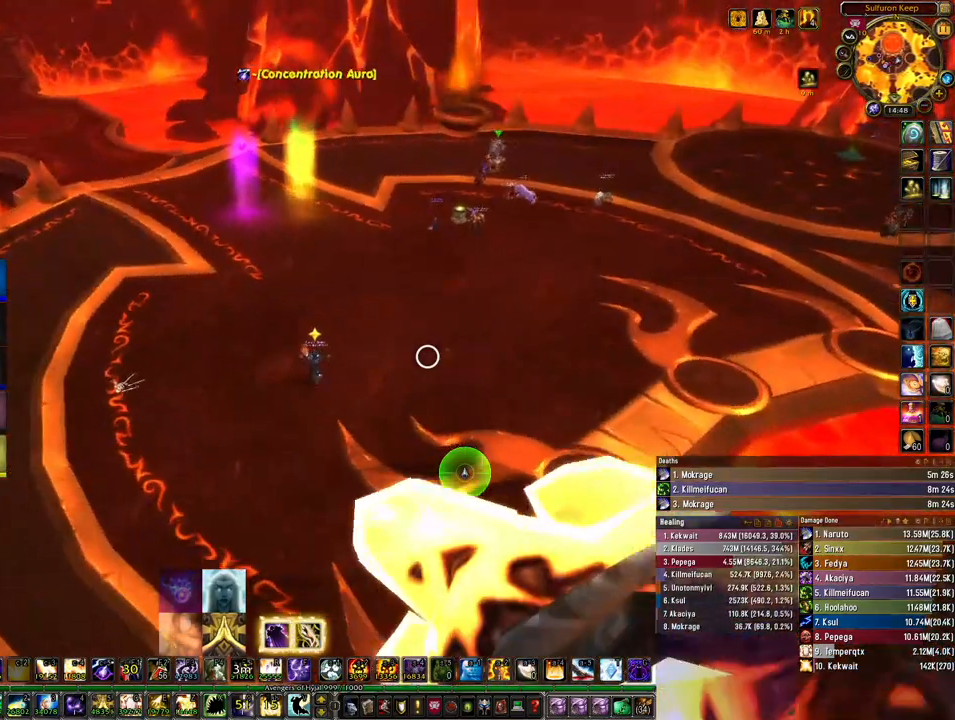
{"keys": ["a", "space", "w"], "mouse": ["right"], "events": [[133, "a", "down"], [433, "space", "down"]]}
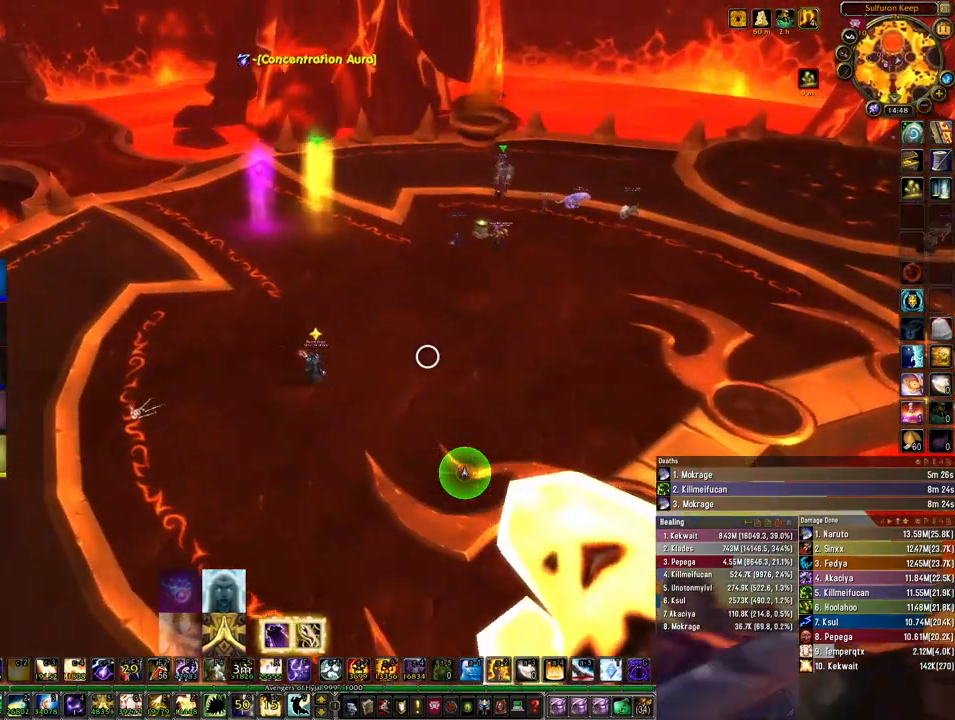
{"keys": ["w"], "mouse": ["right"], "events": [[133, "space", "up"], [400, "a", "up"]]}
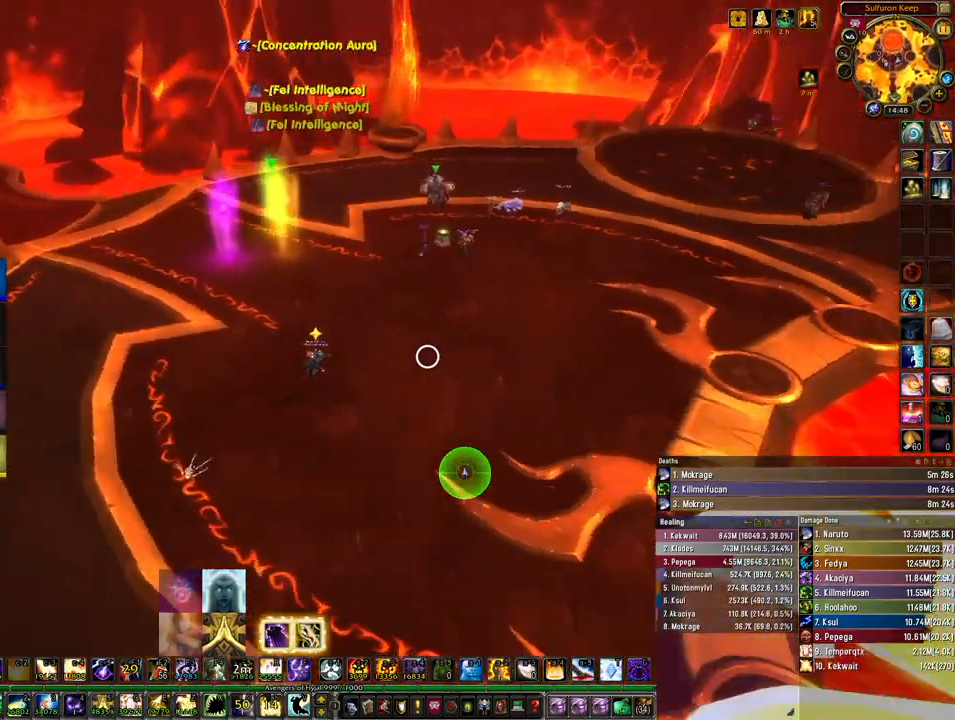
{"keys": ["w"], "mouse": ["right"], "events": [[300, "space", "down"], [467, "space", "up"]]}
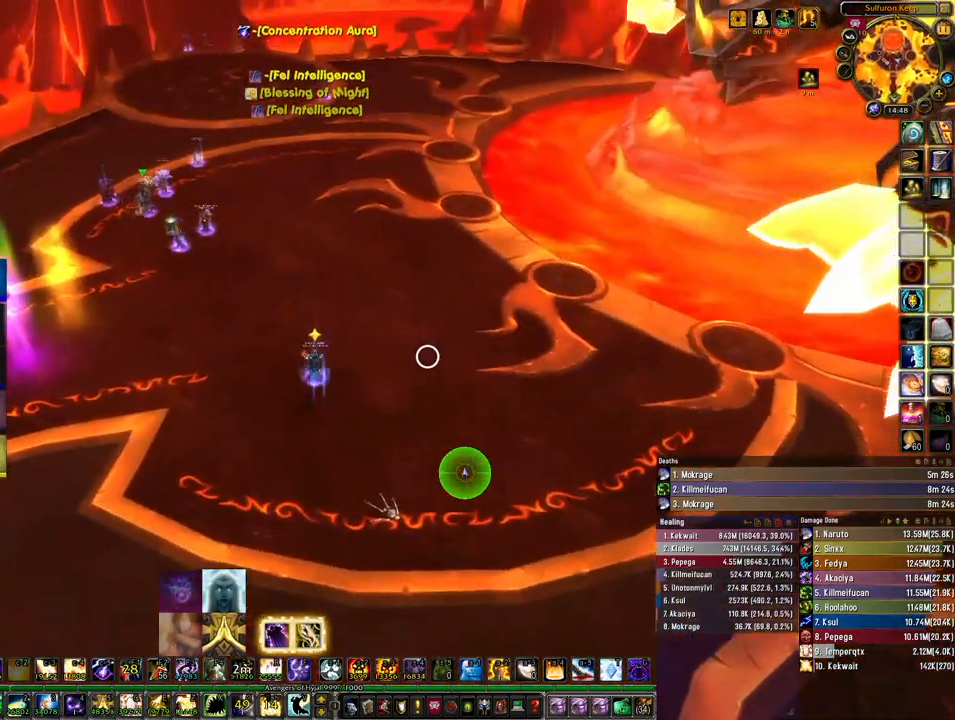
{"keys": ["w"], "mouse": ["right"], "events": []}
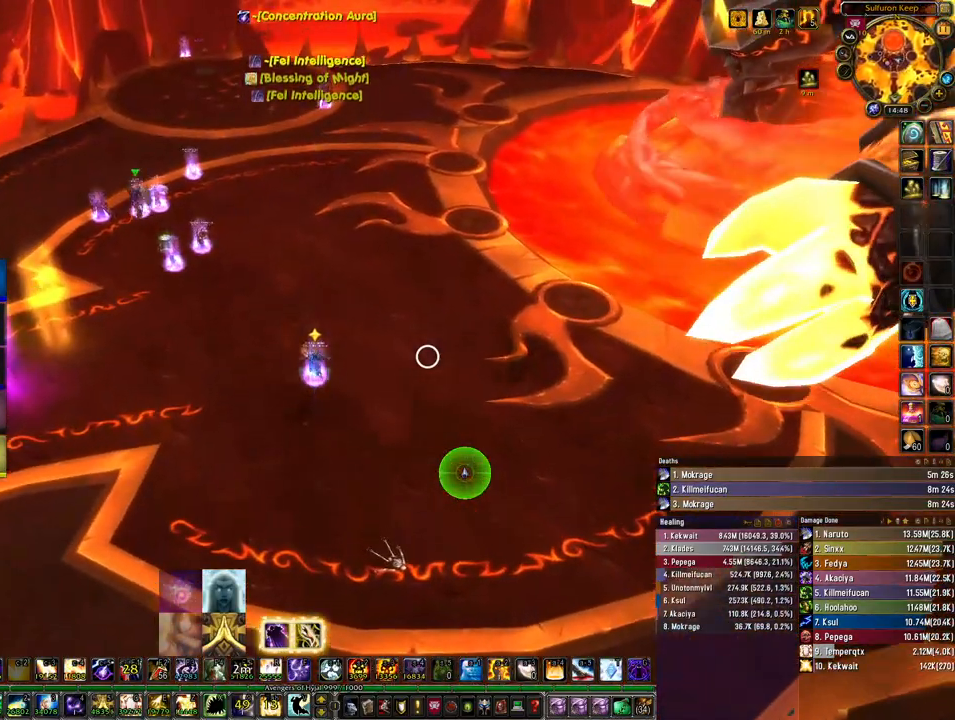
{"keys": [], "mouse": [], "events": [[33, "w", "up"], [233, "mouse_right", "up"]]}